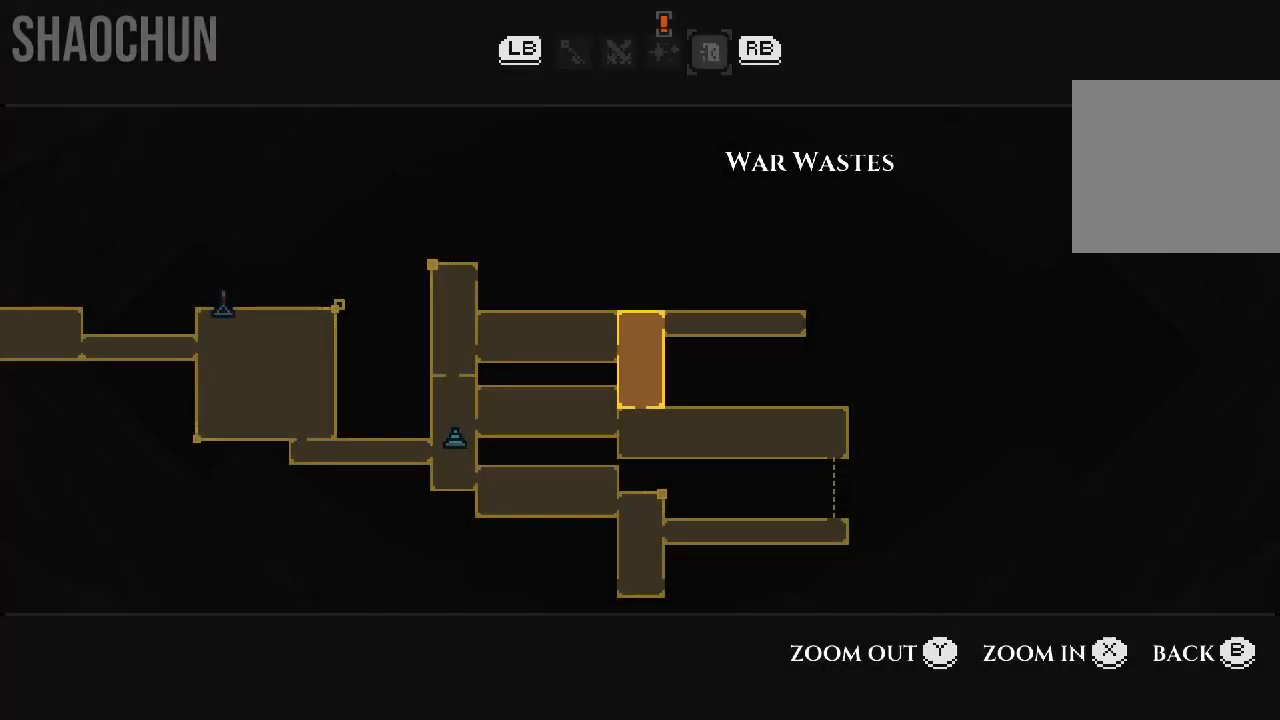
Gameplay with a controller (Xbox layout); each line is a JSON object with the inputs held at the frame after it. "events" lists button and stick changes between this image and that frame as [ms after this image, input, new state], when the widget could be followed in between. Not read: L3 R3.
{"buttons": [], "left_stick": "center", "right_stick": "center", "events": [[33, "R1", "down"], [167, "R1", "up"]]}
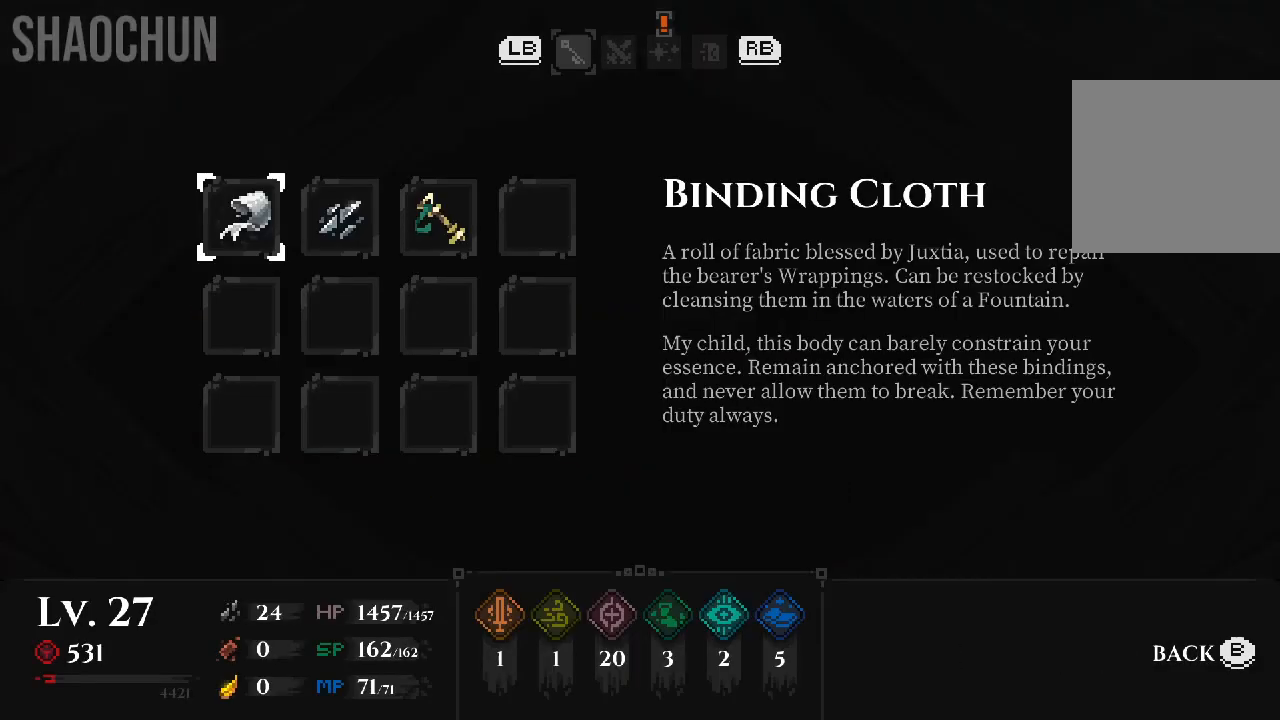
{"buttons": [], "left_stick": "center", "right_stick": "center", "events": [[33, "left_stick", "left"], [200, "left_stick", "center"]]}
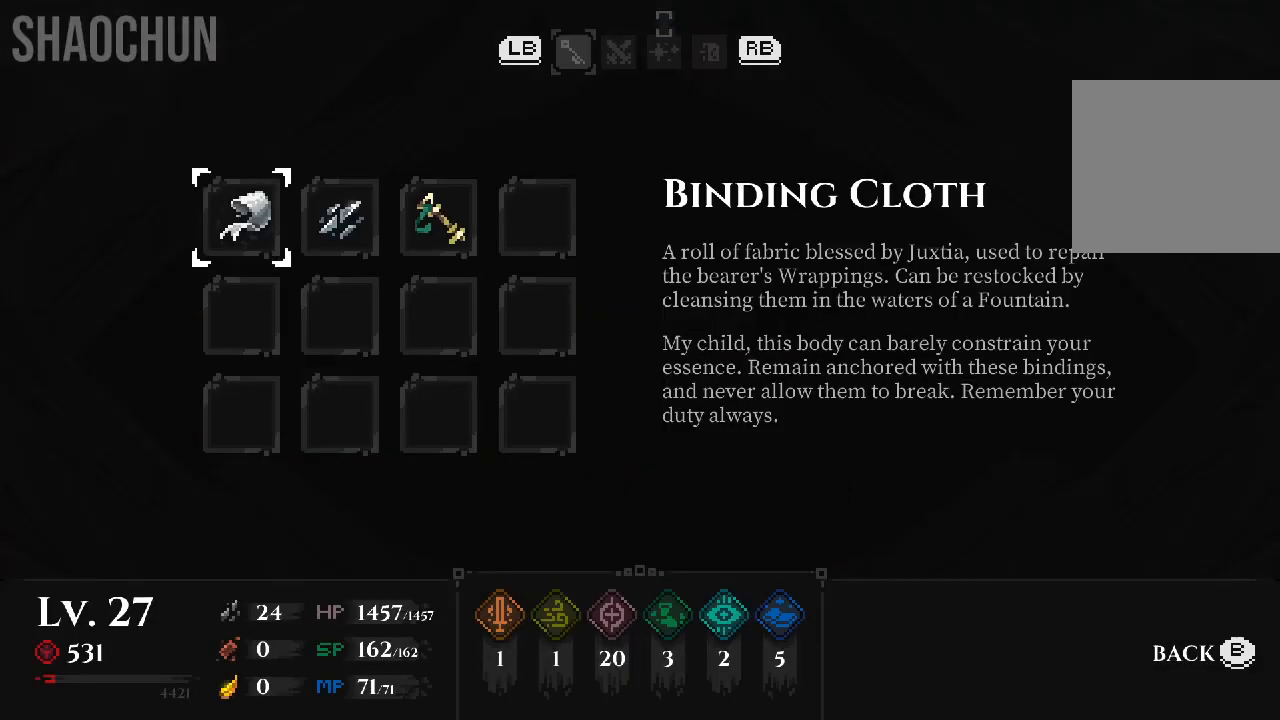
{"buttons": [], "left_stick": "center", "right_stick": "center", "events": [[300, "L1", "down"], [450, "L1", "up"]]}
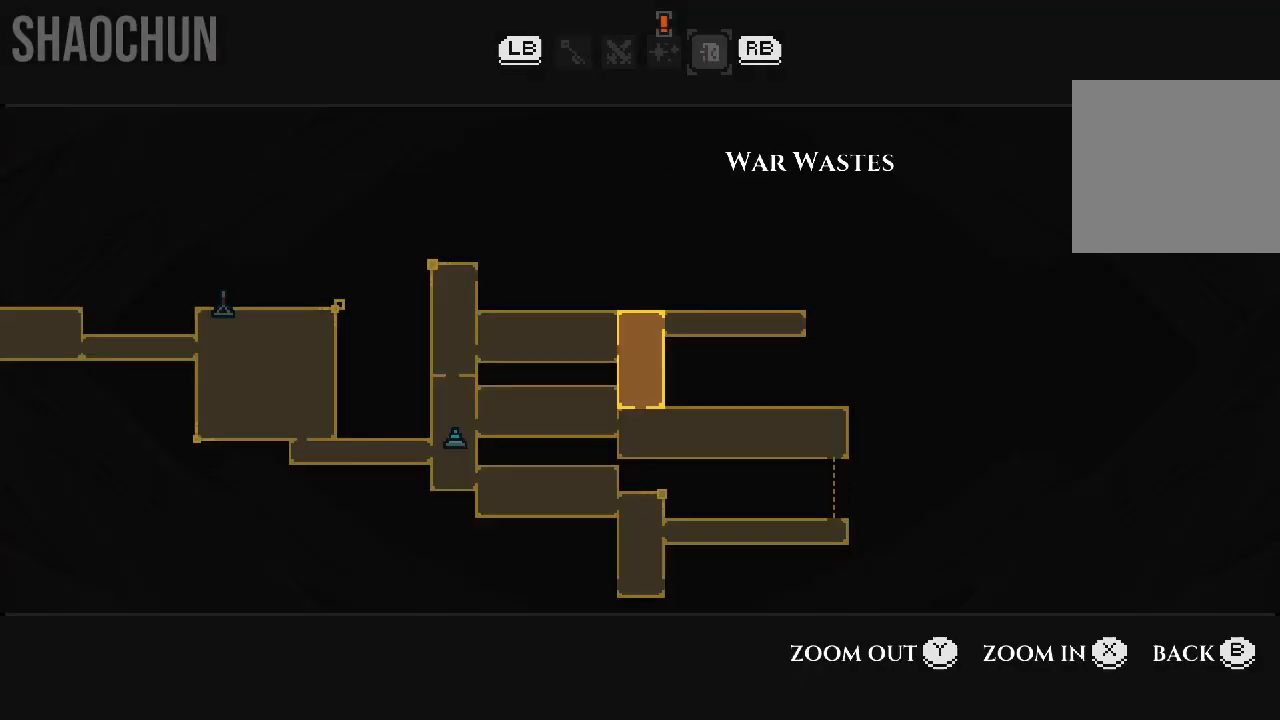
{"buttons": [], "left_stick": "center", "right_stick": "center", "events": [[167, "L1", "down"], [333, "L1", "up"]]}
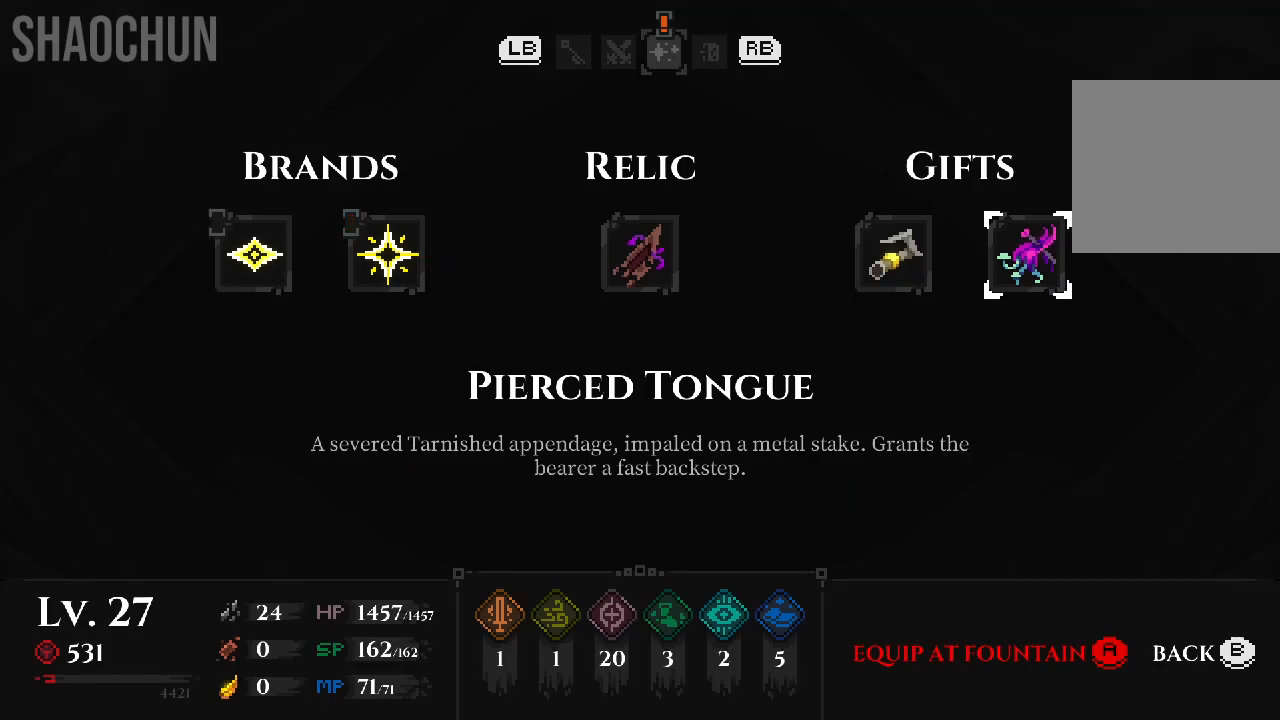
{"buttons": [], "left_stick": "center", "right_stick": "center", "events": [[183, "left_stick", "right"], [350, "left_stick", "center"]]}
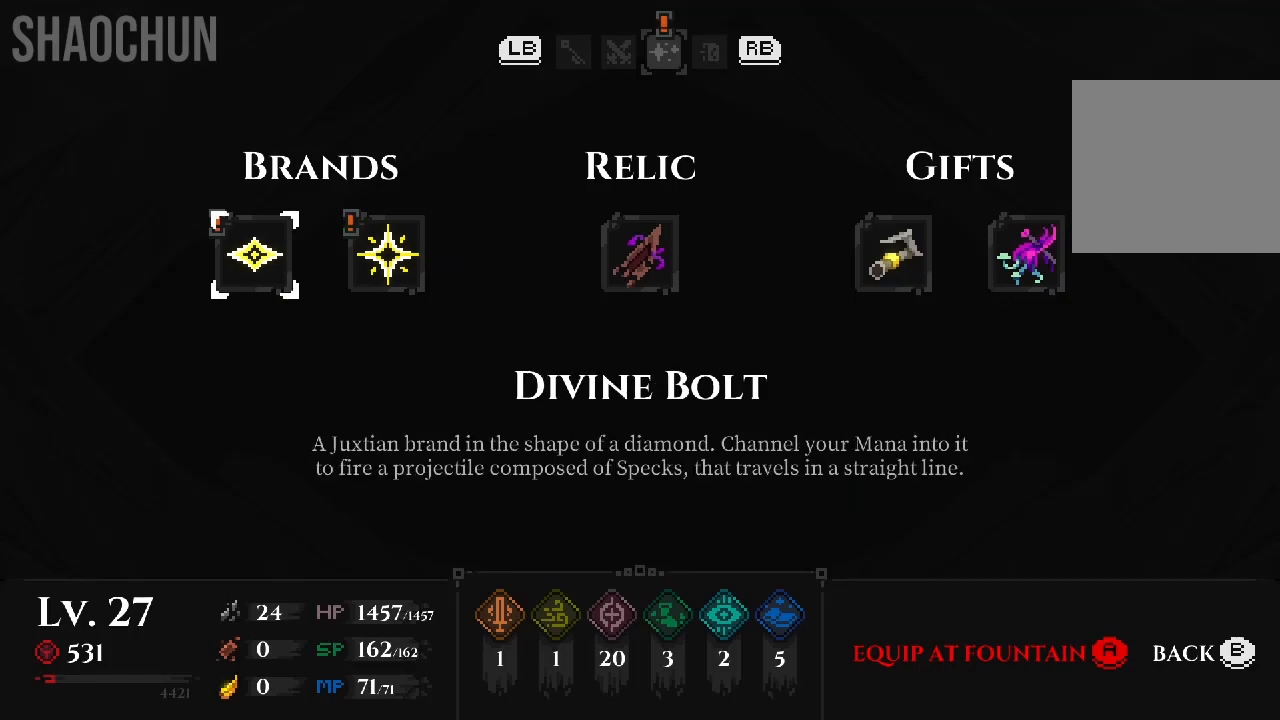
{"buttons": [], "left_stick": "center", "right_stick": "center", "events": [[250, "left_stick", "left"], [383, "left_stick", "center"]]}
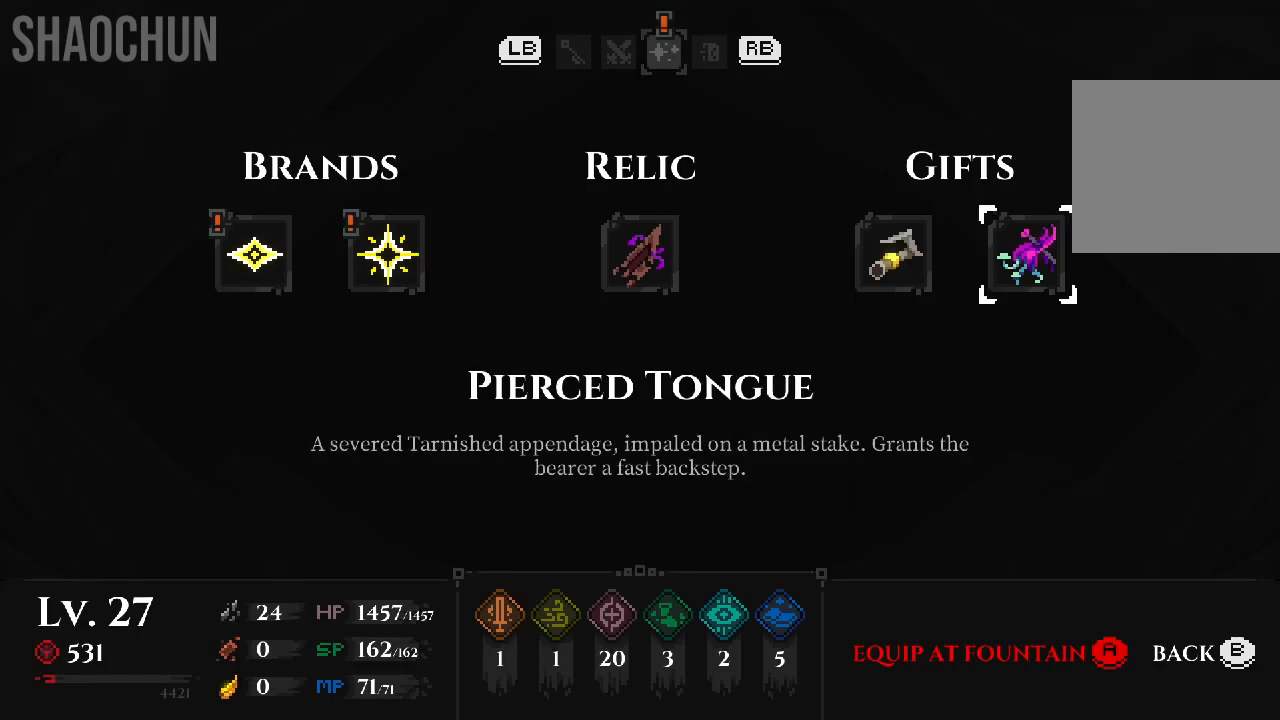
{"buttons": [], "left_stick": "center", "right_stick": "center", "events": []}
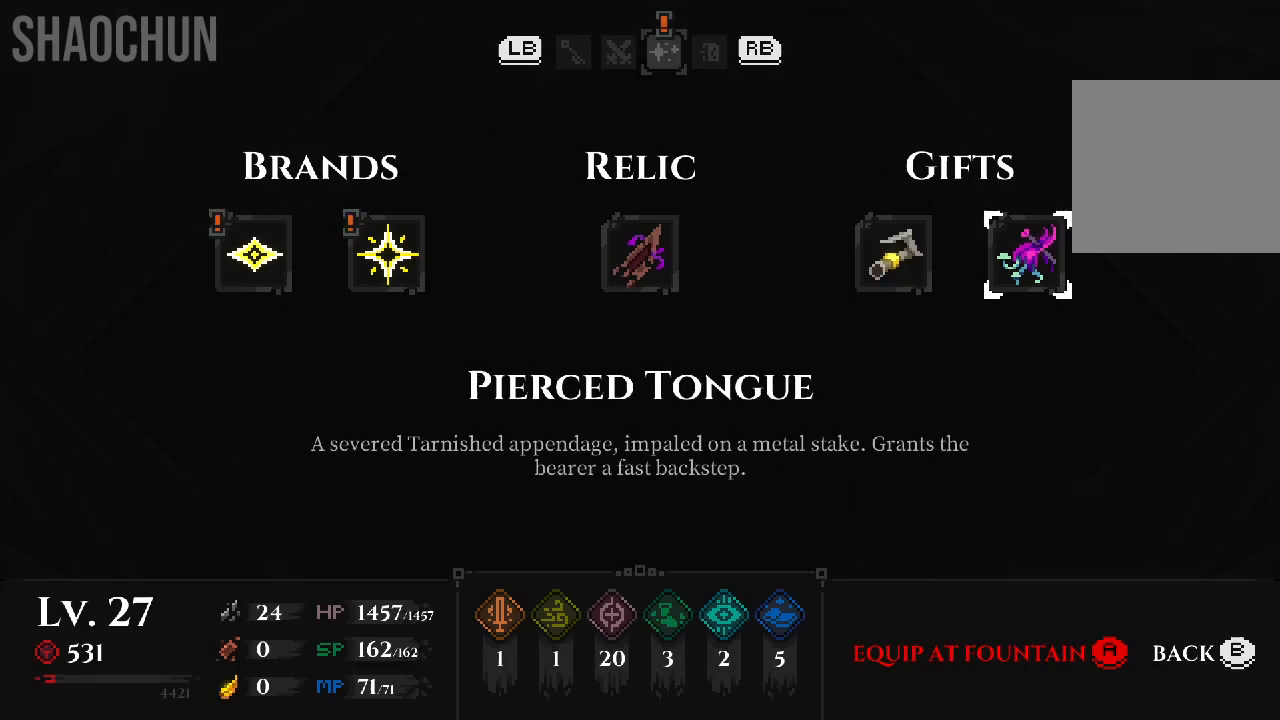
{"buttons": [], "left_stick": "center", "right_stick": "center", "events": [[350, "A", "down"], [467, "A", "up"]]}
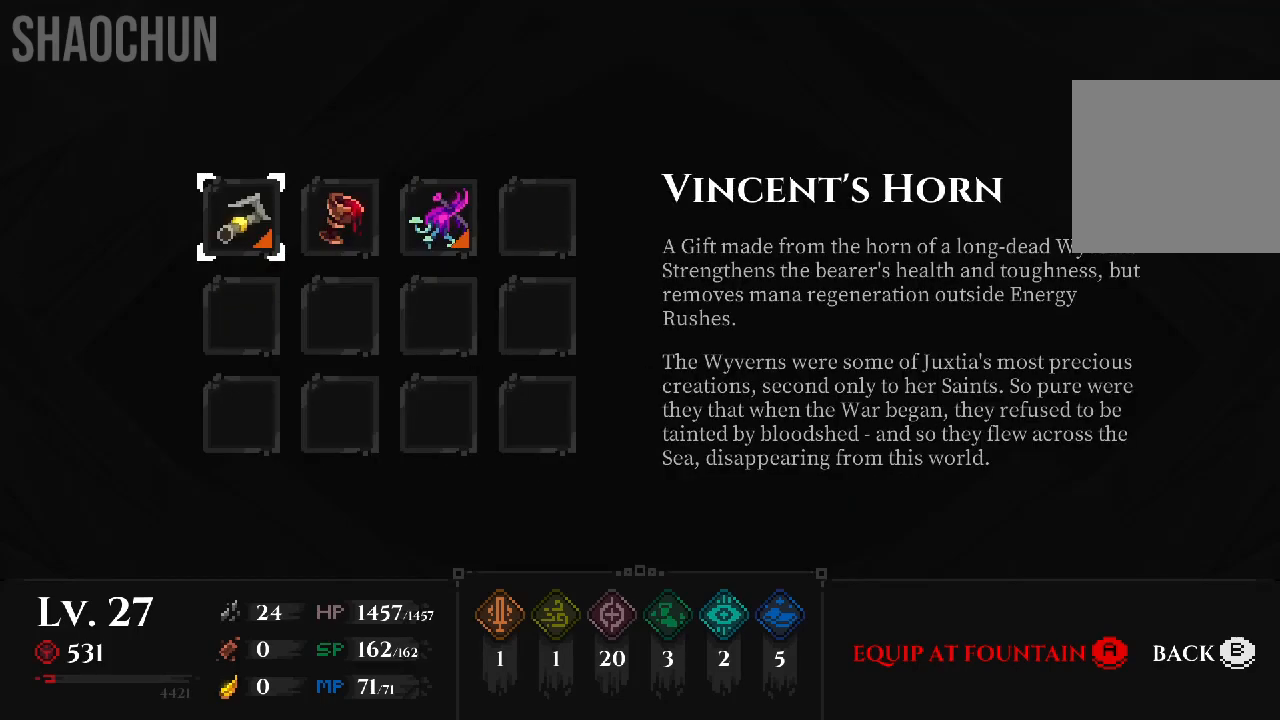
{"buttons": [], "left_stick": "right", "right_stick": "center", "events": [[500, "left_stick", "right"]]}
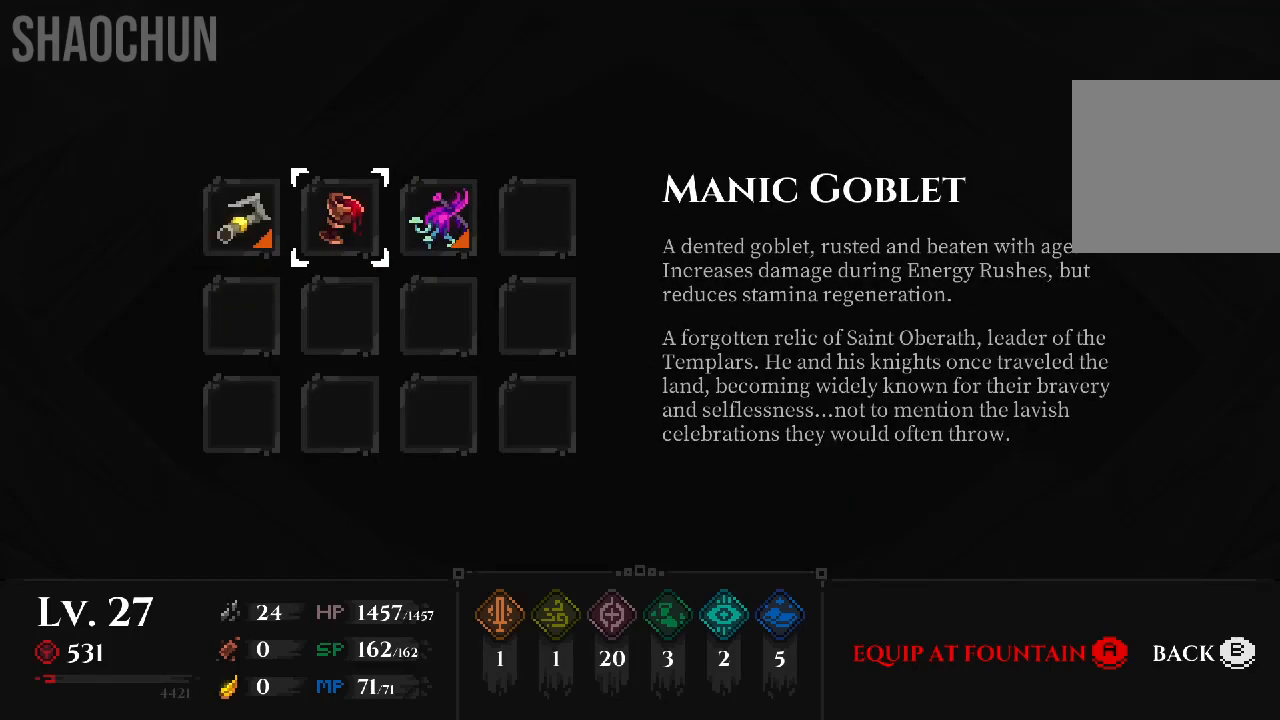
{"buttons": [], "left_stick": "center", "right_stick": "center", "events": [[150, "left_stick", "center"], [267, "left_stick", "right"], [417, "left_stick", "center"]]}
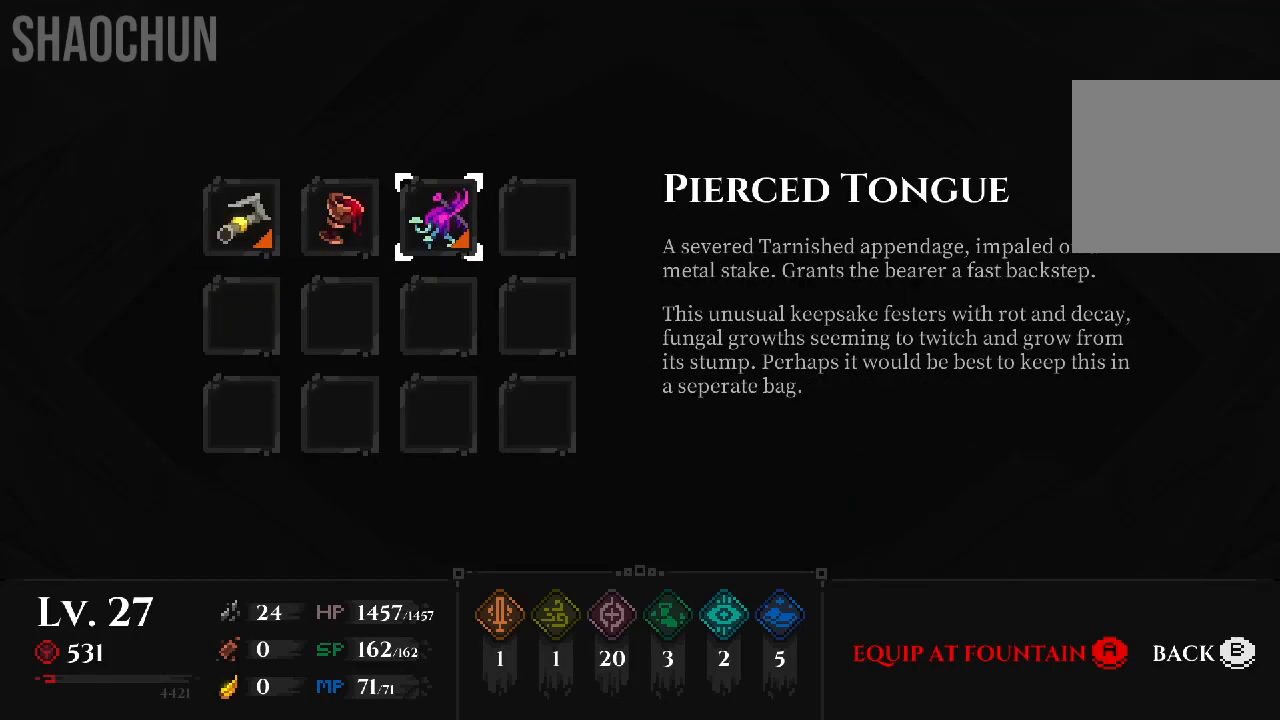
{"buttons": [], "left_stick": "center", "right_stick": "center", "events": []}
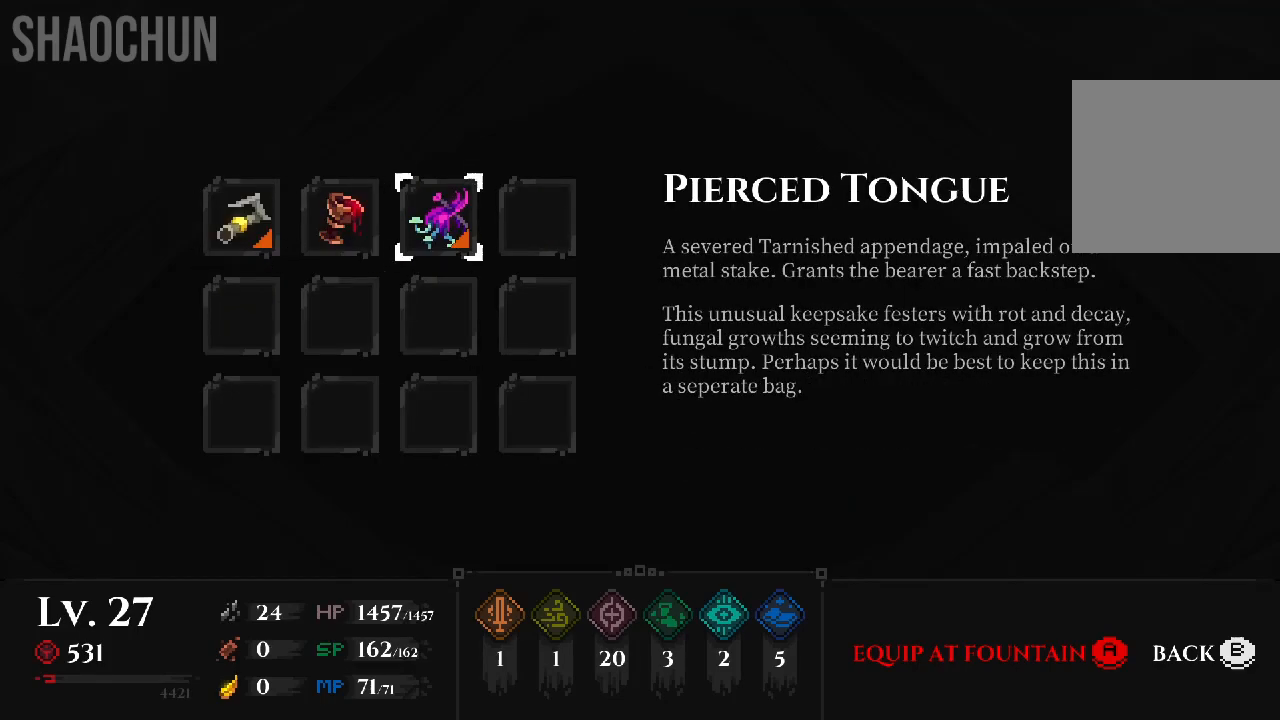
{"buttons": [], "left_stick": "center", "right_stick": "center", "events": []}
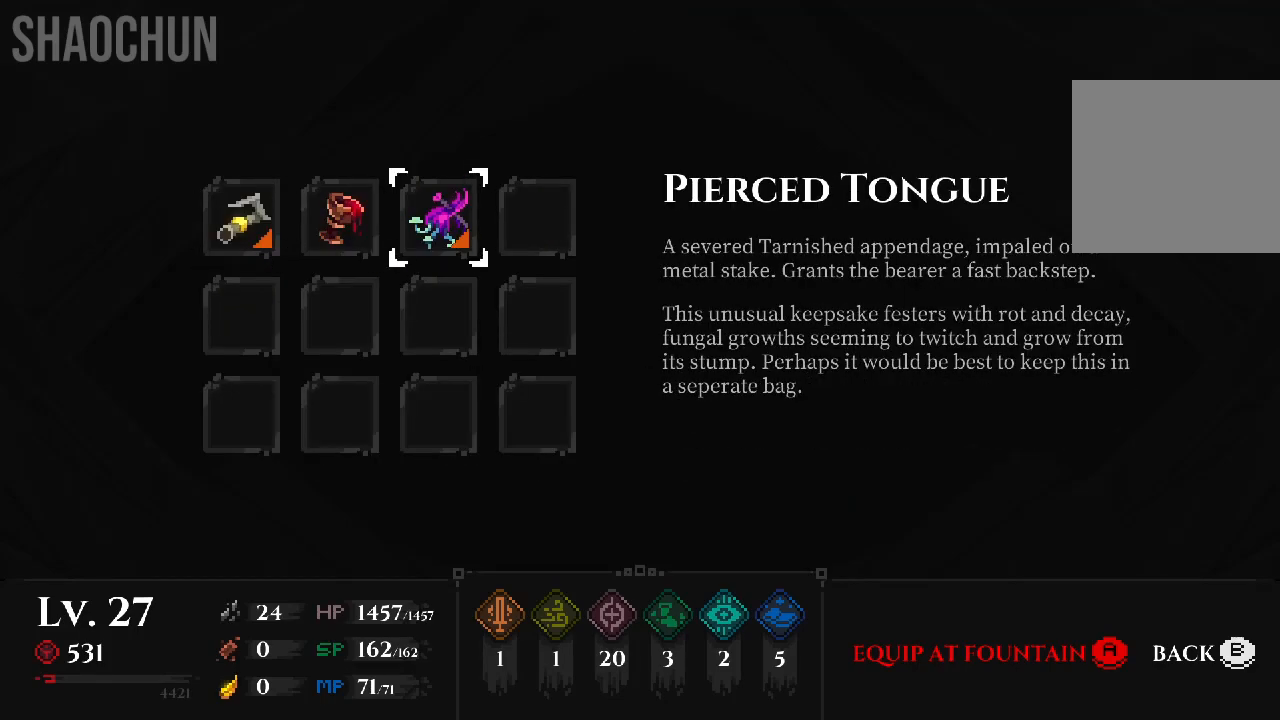
{"buttons": [], "left_stick": "center", "right_stick": "center", "events": []}
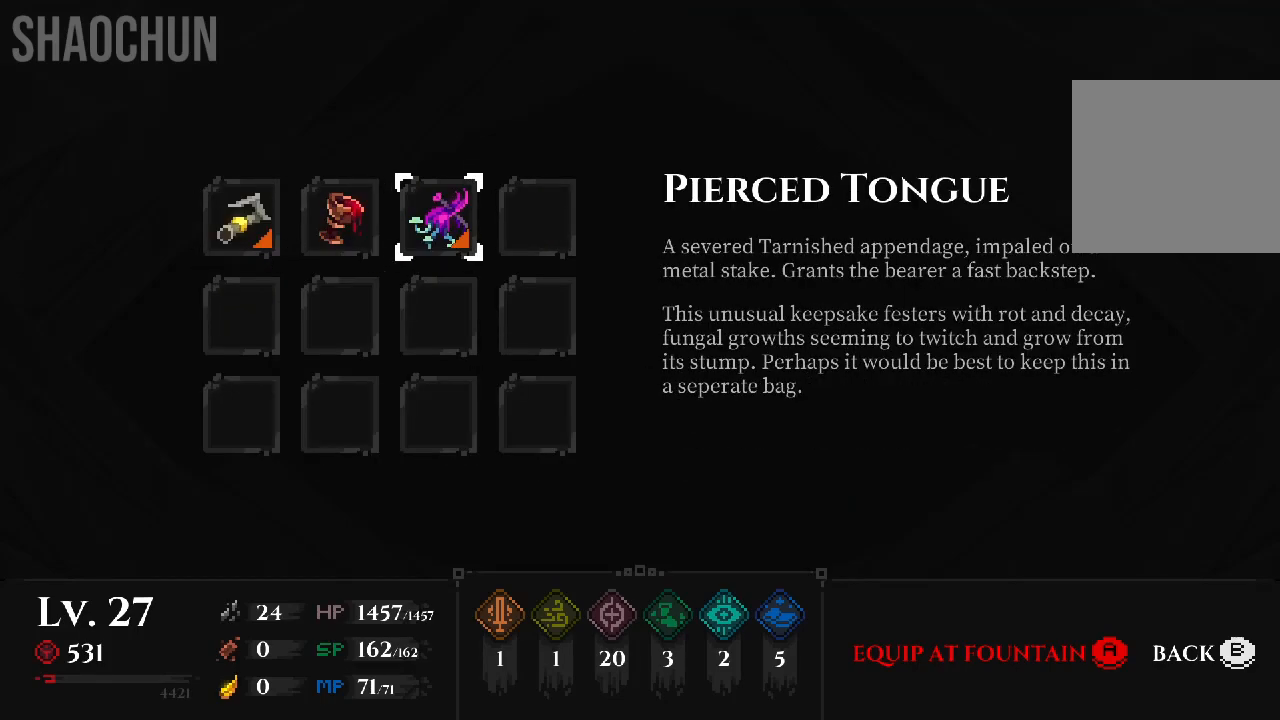
{"buttons": ["B"], "left_stick": "center", "right_stick": "center", "events": [[83, "B", "down"], [183, "B", "up"], [367, "B", "down"]]}
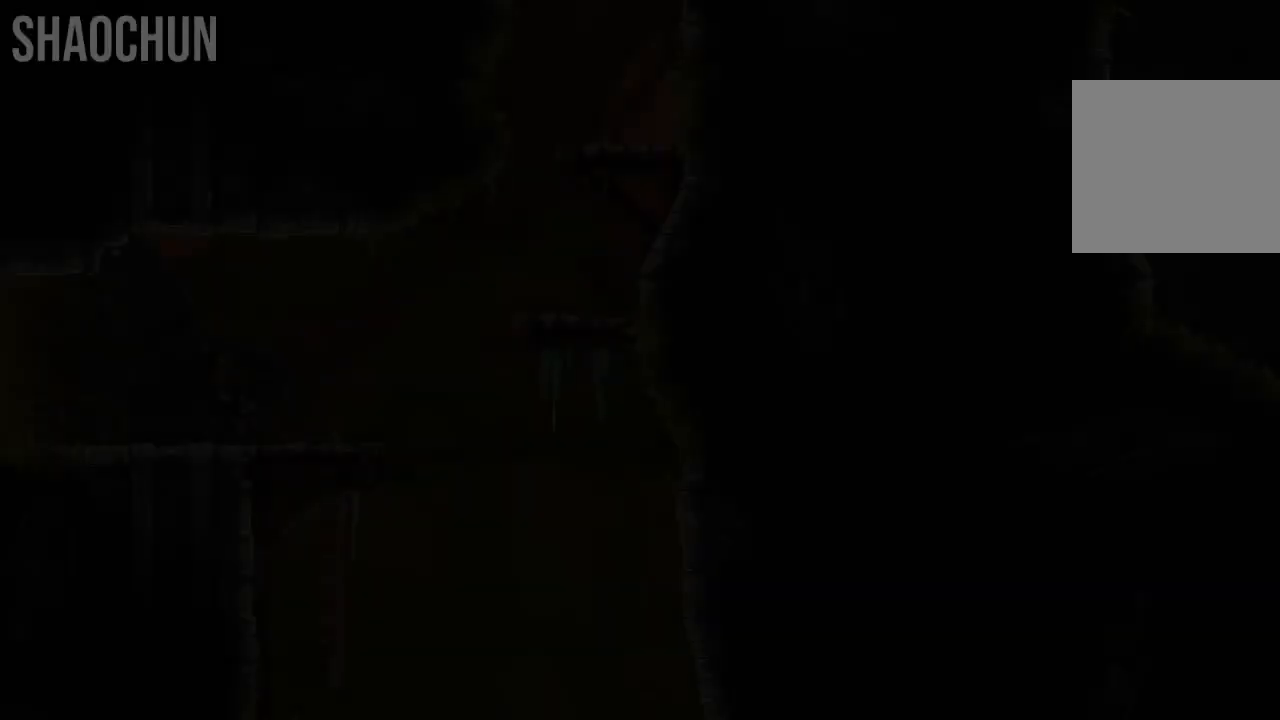
{"buttons": [], "left_stick": "left", "right_stick": "center", "events": [[17, "B", "up"], [467, "left_stick", "left"]]}
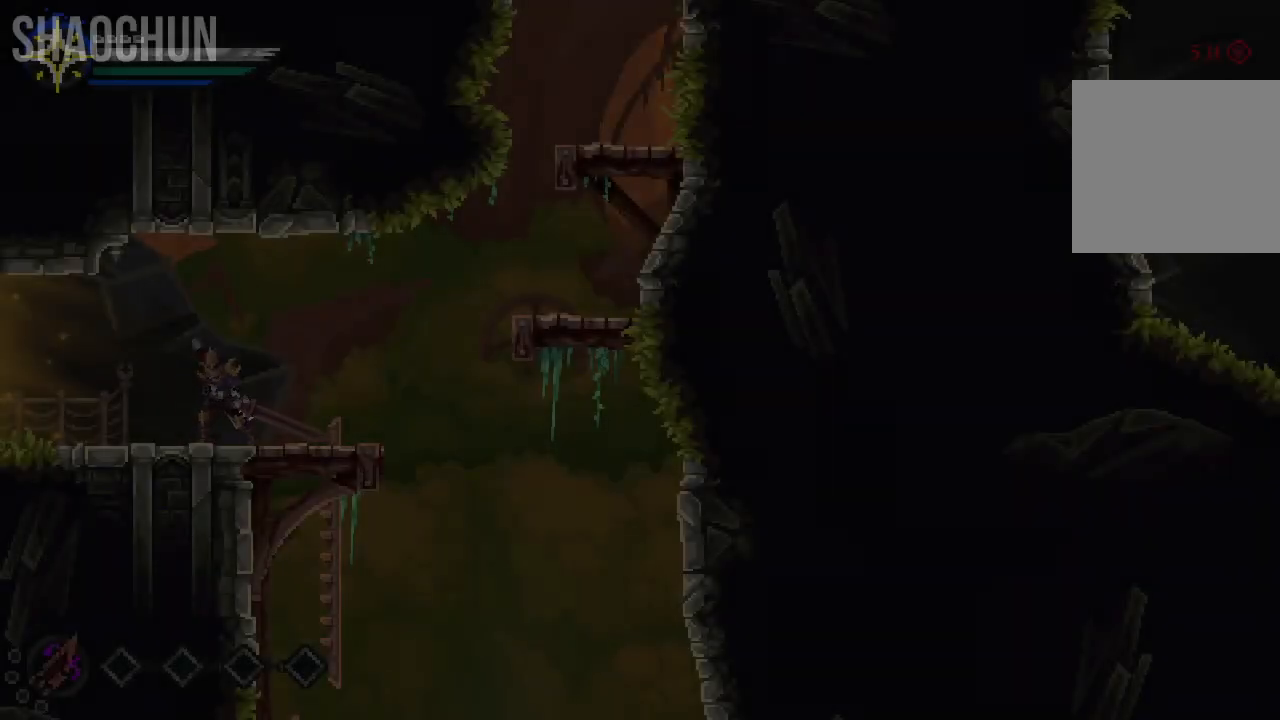
{"buttons": ["B"], "left_stick": "right", "right_stick": "center", "events": [[233, "left_stick", "center"], [300, "left_stick", "right"], [367, "B", "down"]]}
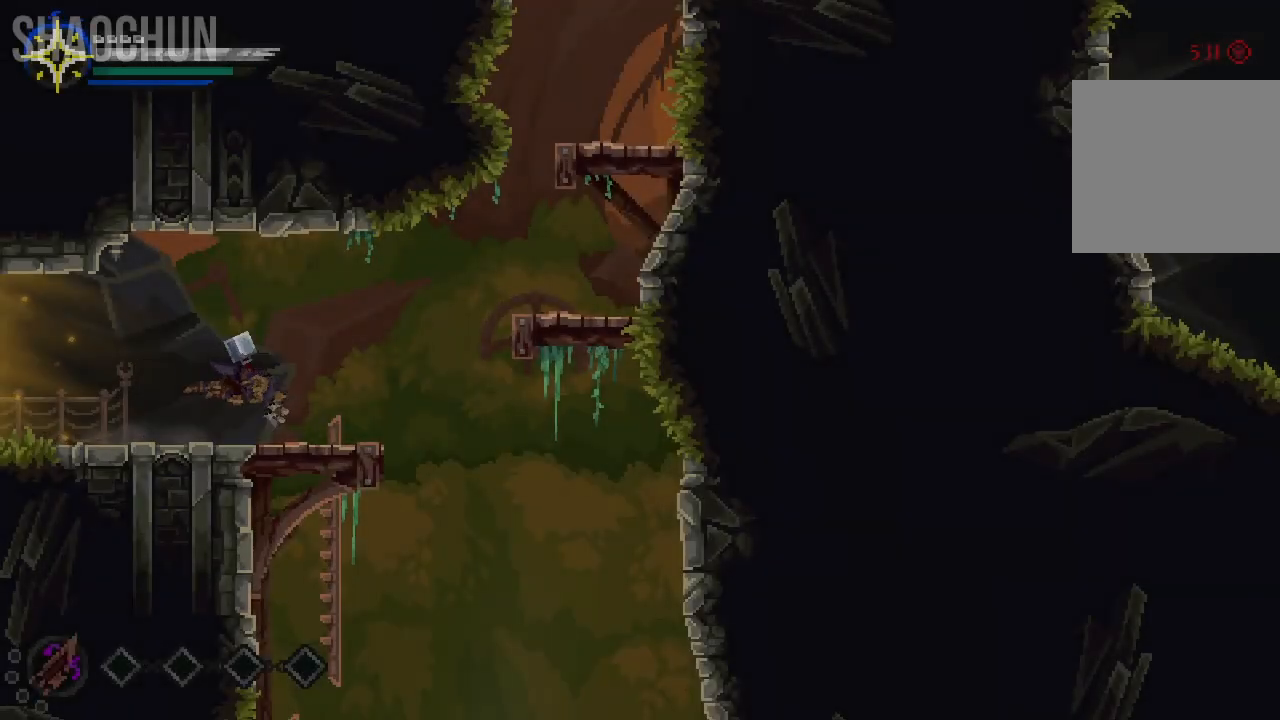
{"buttons": [], "left_stick": "left", "right_stick": "center", "events": [[17, "B", "up"], [117, "left_stick", "center"], [200, "left_stick", "left"]]}
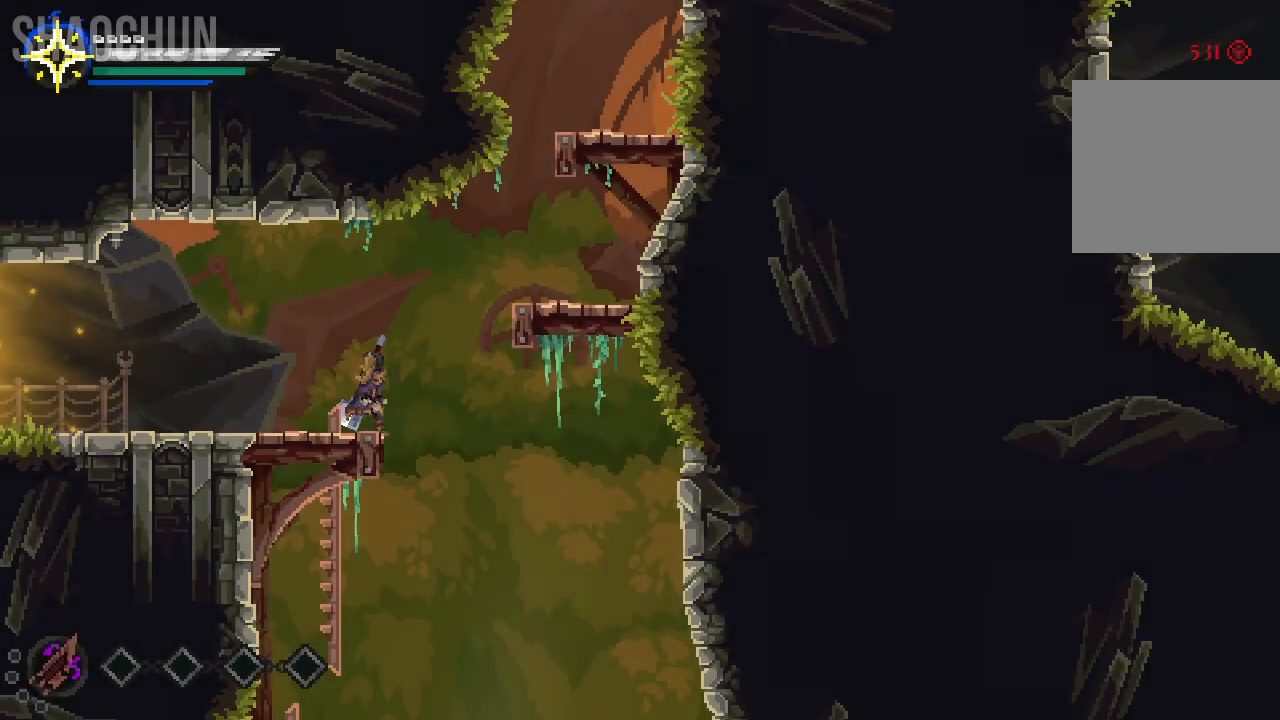
{"buttons": [], "left_stick": "left", "right_stick": "center", "events": []}
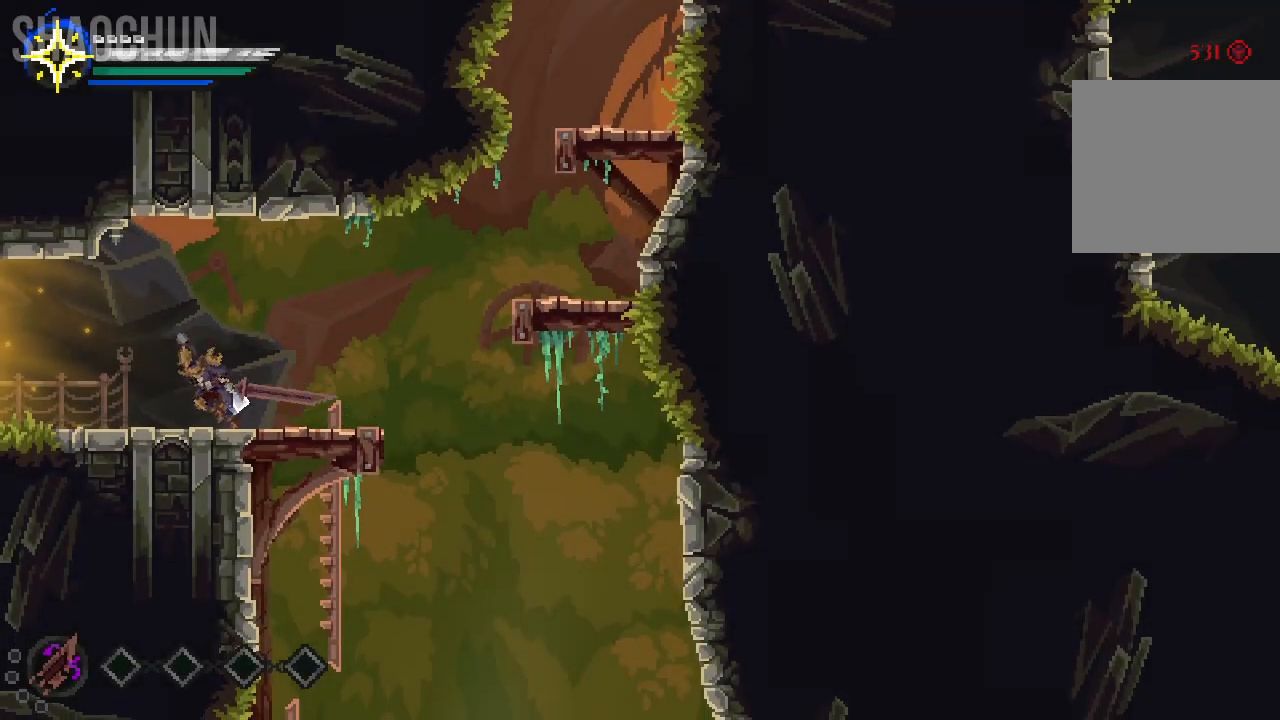
{"buttons": [], "left_stick": "left", "right_stick": "center", "events": []}
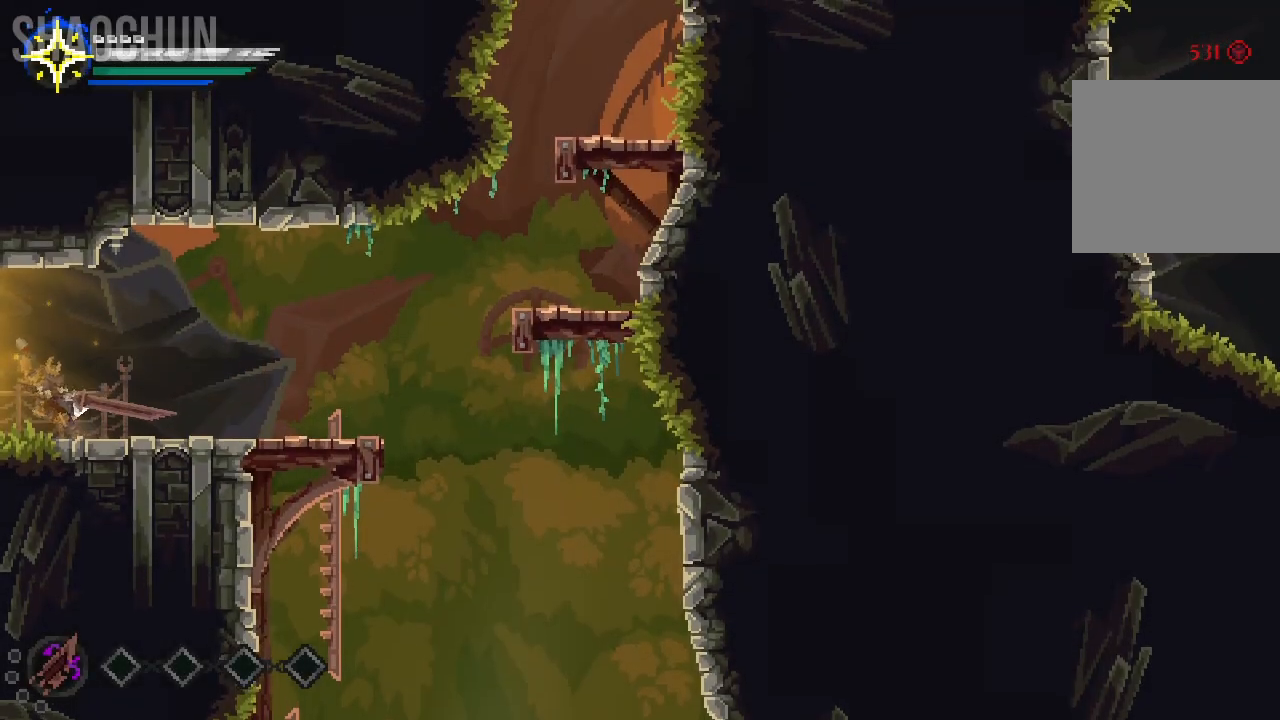
{"buttons": [], "left_stick": "left", "right_stick": "center", "events": []}
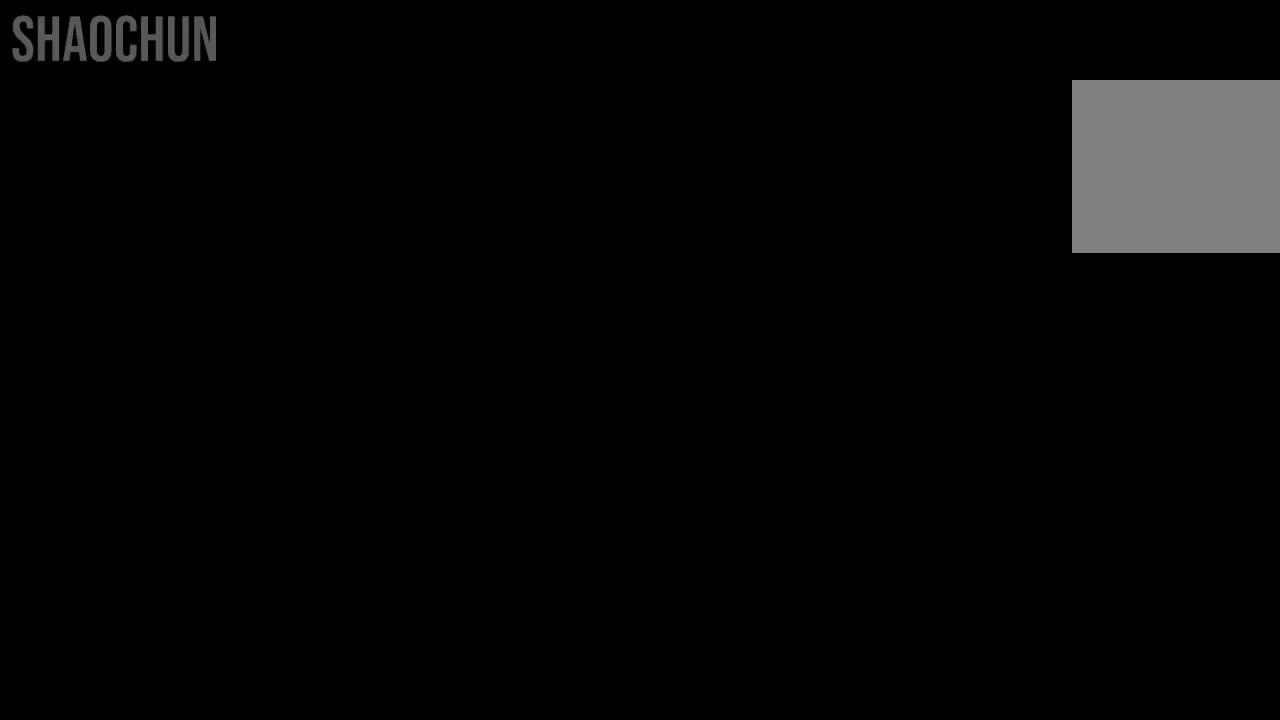
{"buttons": [], "left_stick": "center", "right_stick": "center", "events": [[217, "left_stick", "center"]]}
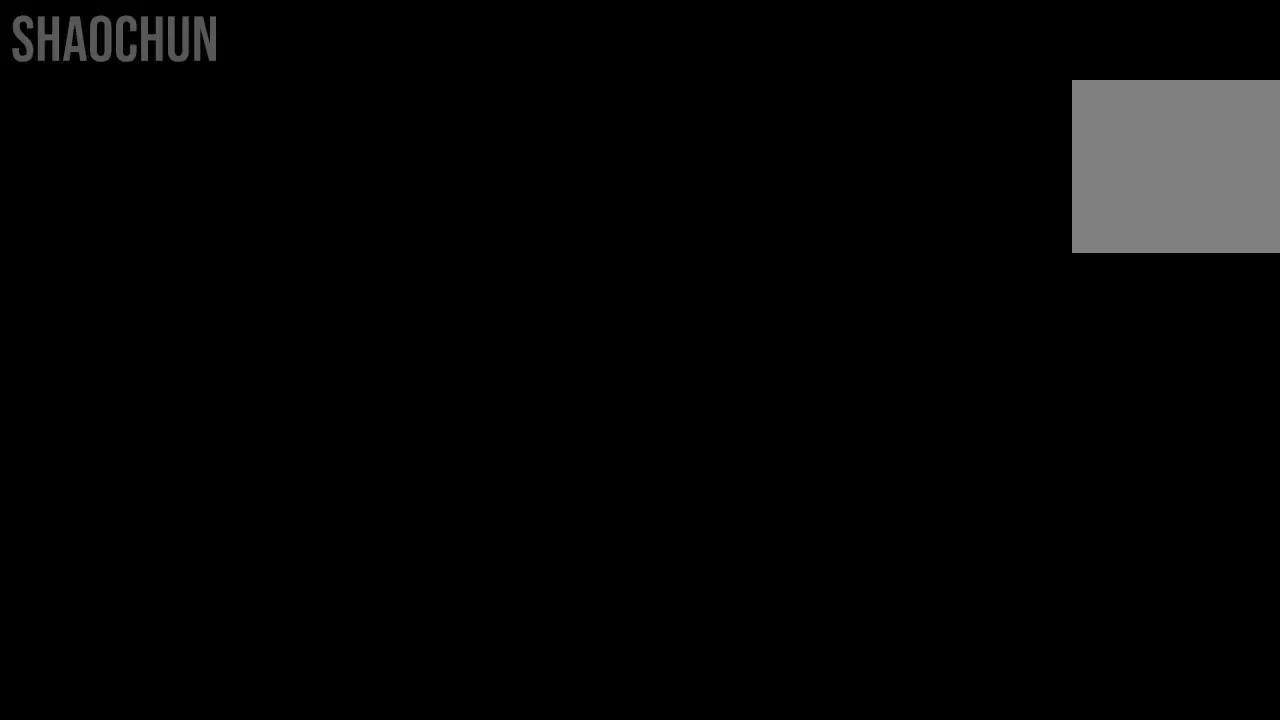
{"buttons": [], "left_stick": "left", "right_stick": "center", "events": [[433, "left_stick", "left"]]}
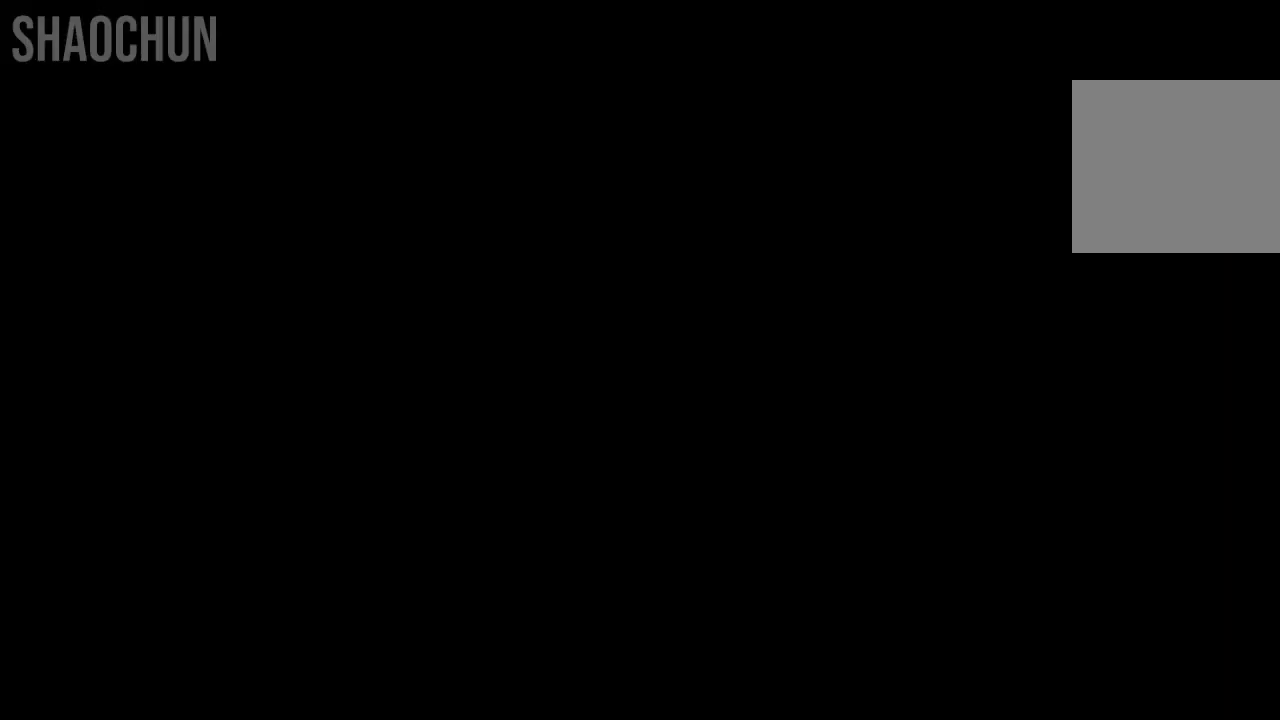
{"buttons": [], "left_stick": "left", "right_stick": "center", "events": []}
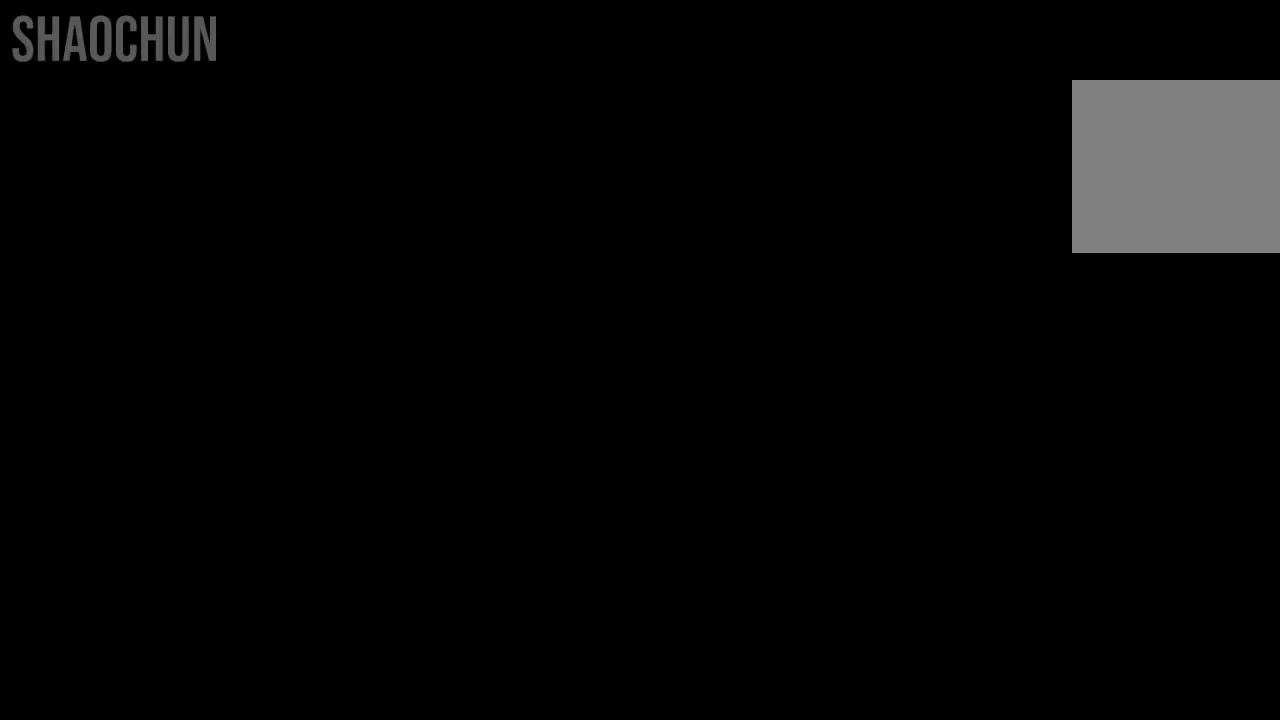
{"buttons": [], "left_stick": "left", "right_stick": "center", "events": []}
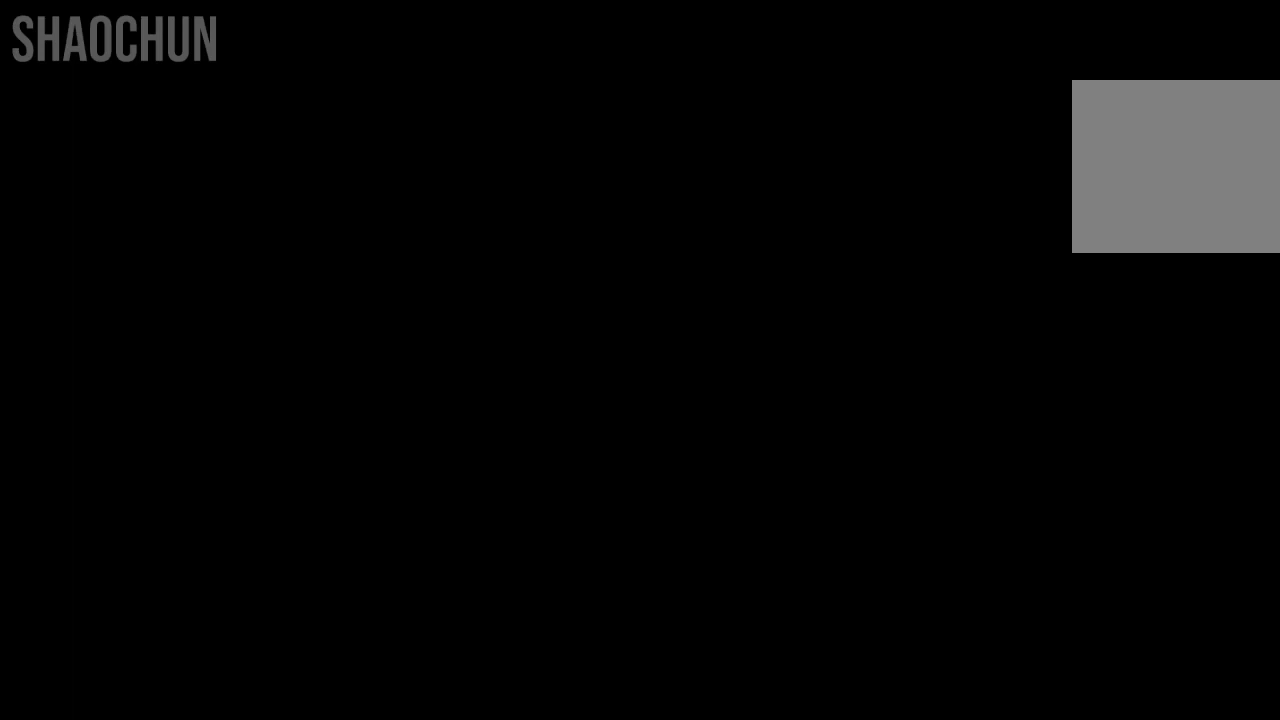
{"buttons": [], "left_stick": "left", "right_stick": "center", "events": []}
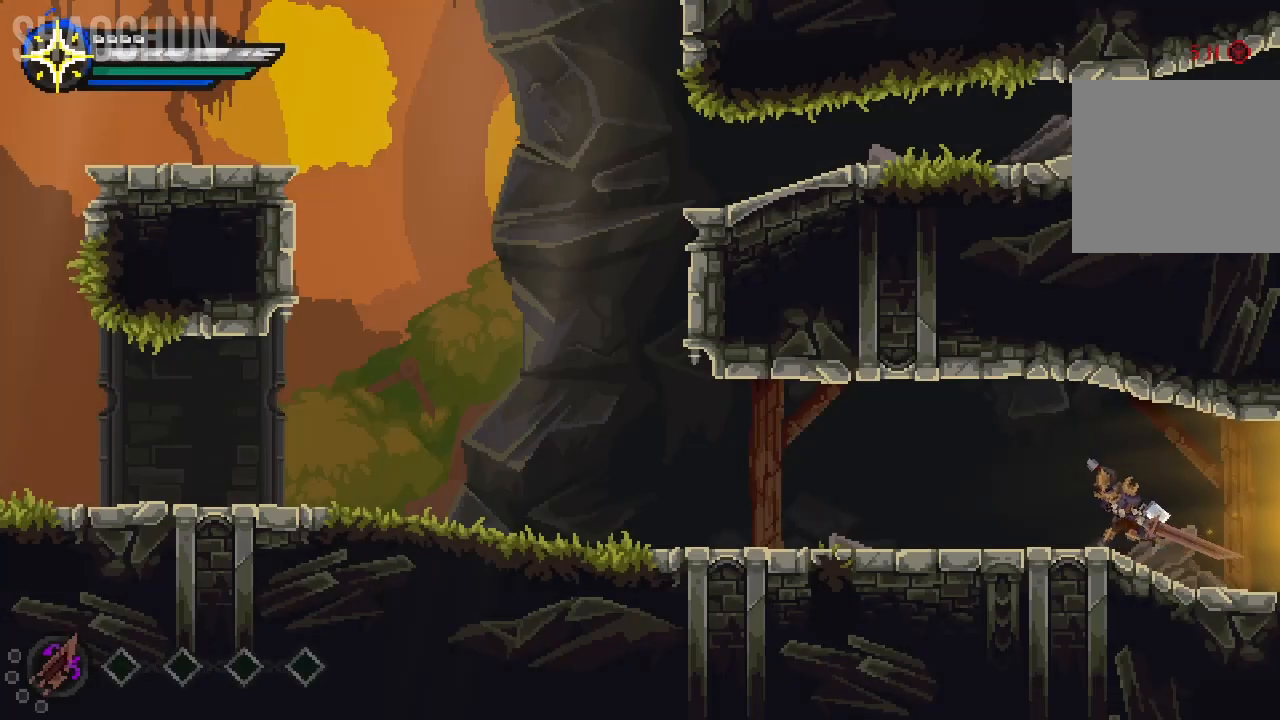
{"buttons": ["B"], "left_stick": "center", "right_stick": "center", "events": [[300, "left_stick", "center"], [400, "B", "down"]]}
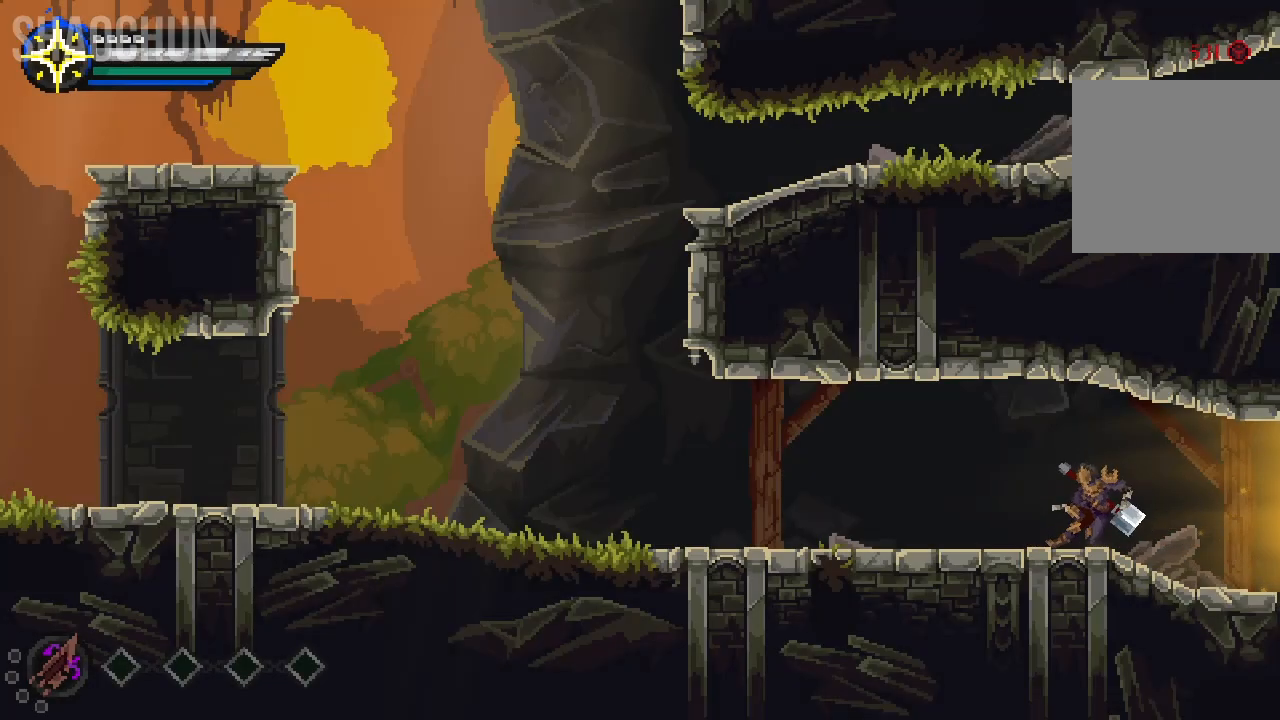
{"buttons": [], "left_stick": "left", "right_stick": "center", "events": [[50, "B", "up"], [283, "left_stick", "left"]]}
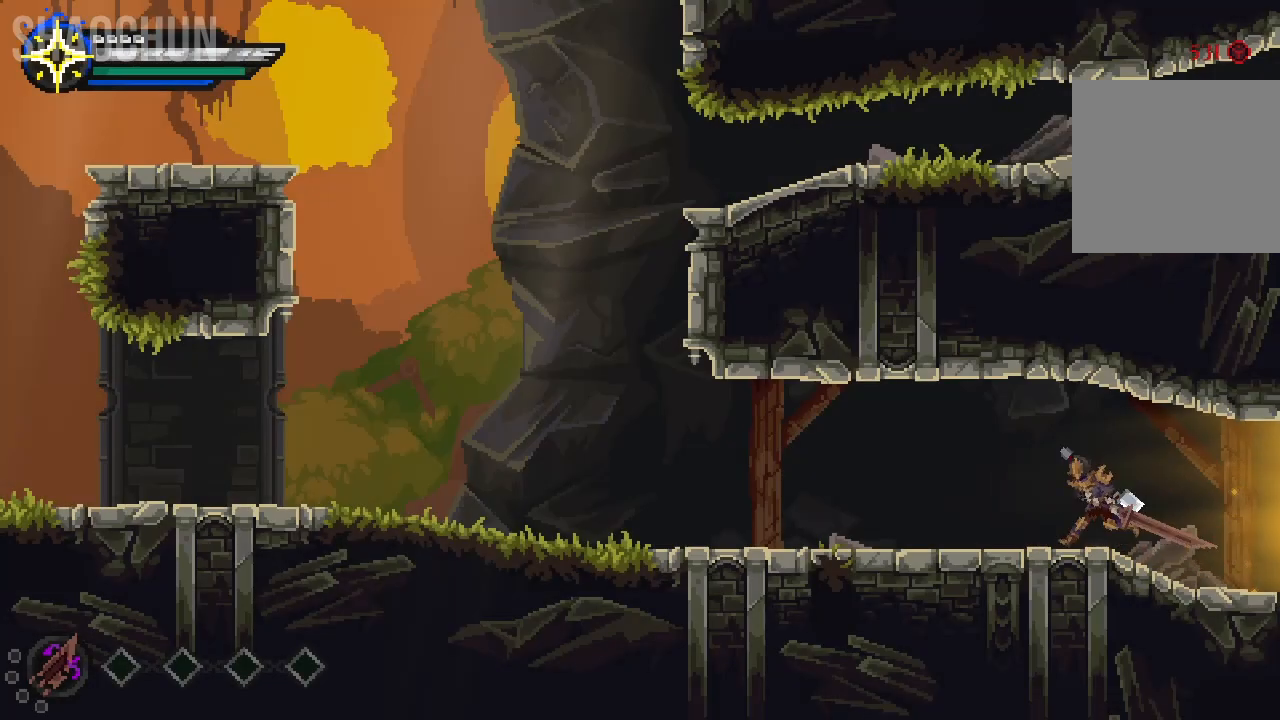
{"buttons": [], "left_stick": "left", "right_stick": "center", "events": []}
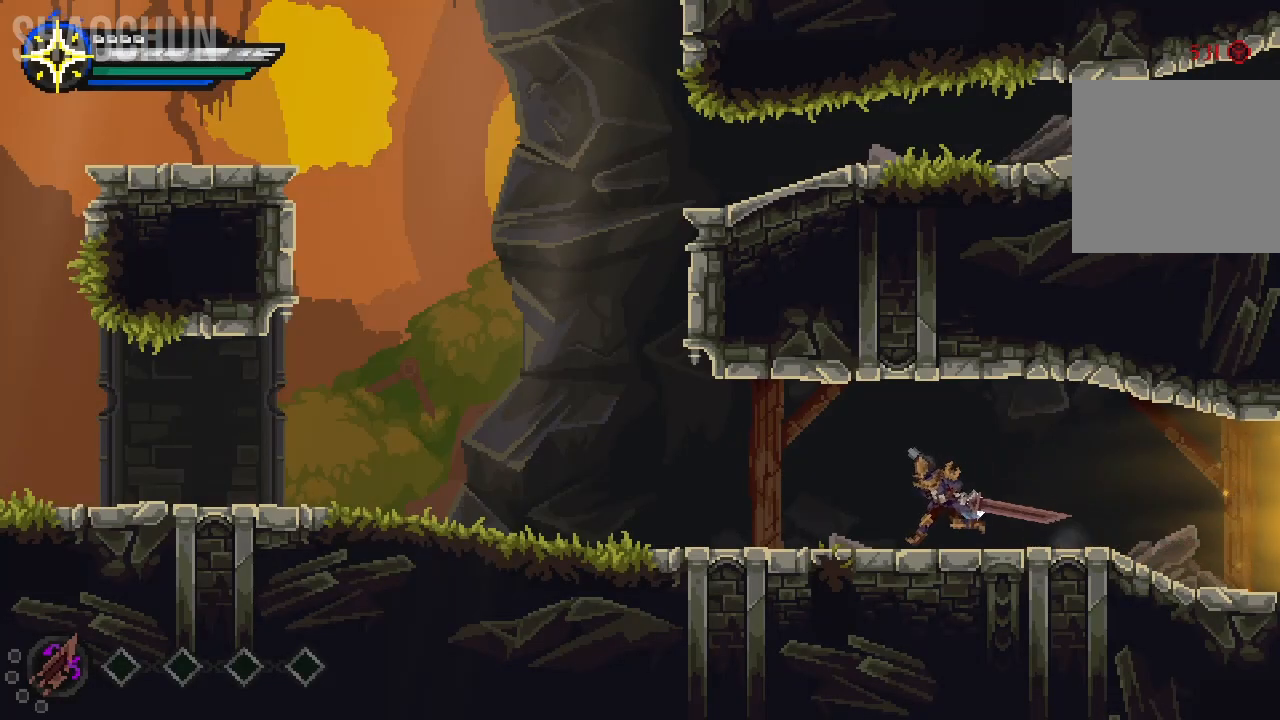
{"buttons": ["A"], "left_stick": "left", "right_stick": "center", "events": [[367, "A", "down"]]}
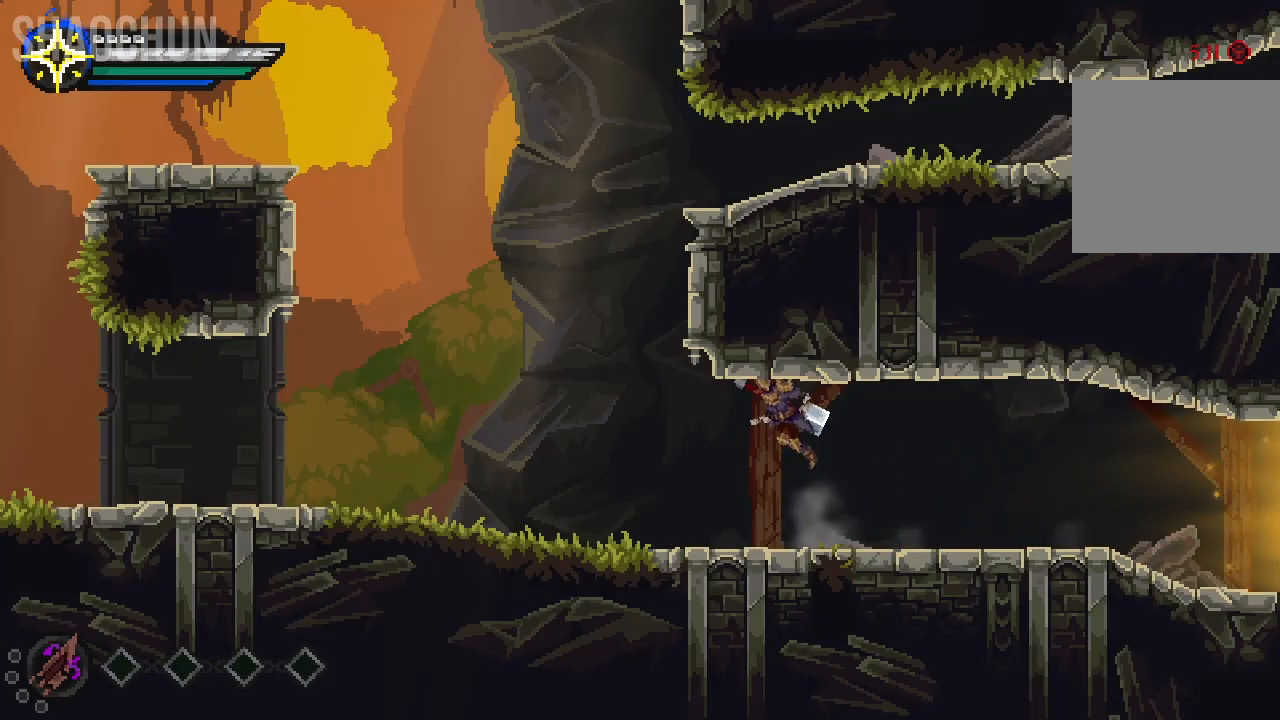
{"buttons": [], "left_stick": "up-left", "right_stick": "center", "events": [[33, "A", "up"], [500, "left_stick", "up-left"]]}